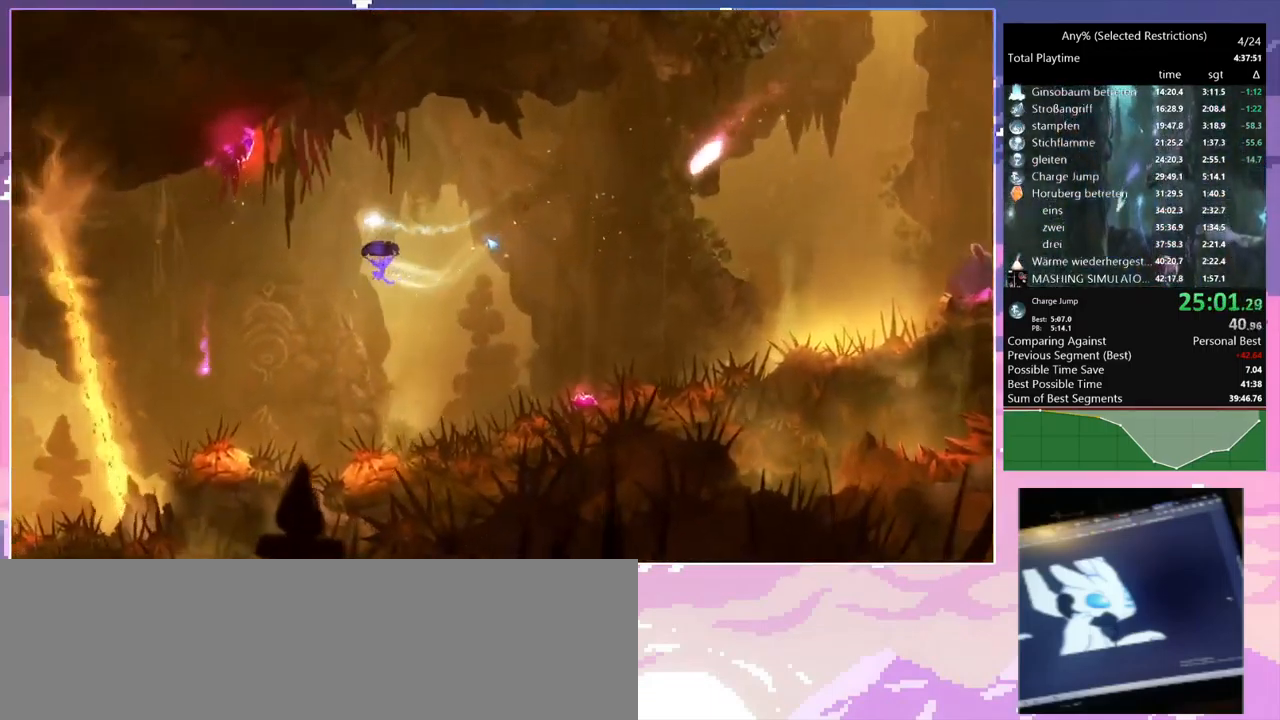
Gameplay with keyboard and mouse; each line is a JSON object with the keys and mouse buttons held at the frame after it. "events" lists presses ("down") and releases ("up") of "1", "2", "3", "6", "a", "c", "ctrl", "d", "delete", "down", "e", "escape", "f", "left", "q", "r", "right", "s", "shift", "space", "t", "up", "w", "x", "mouse_left", "mouse_right", "mouse_mb4" and "mouse_mb5" between this image and that frame as [ms after this image, input, new state], when the widget could be followed in between. "mouse_left", "mouse_right", "mouse_mb4", "mouse_mb5" = the "left", "right", "mb4", "mb5" buttons of the "mouse" list. No other keys are recorded. Mouse movement is not recorded.
{"keys": [], "mouse": [], "events": [[17, "shift", "up"], [300, "mouse_left", "down"], [400, "mouse_left", "up"]]}
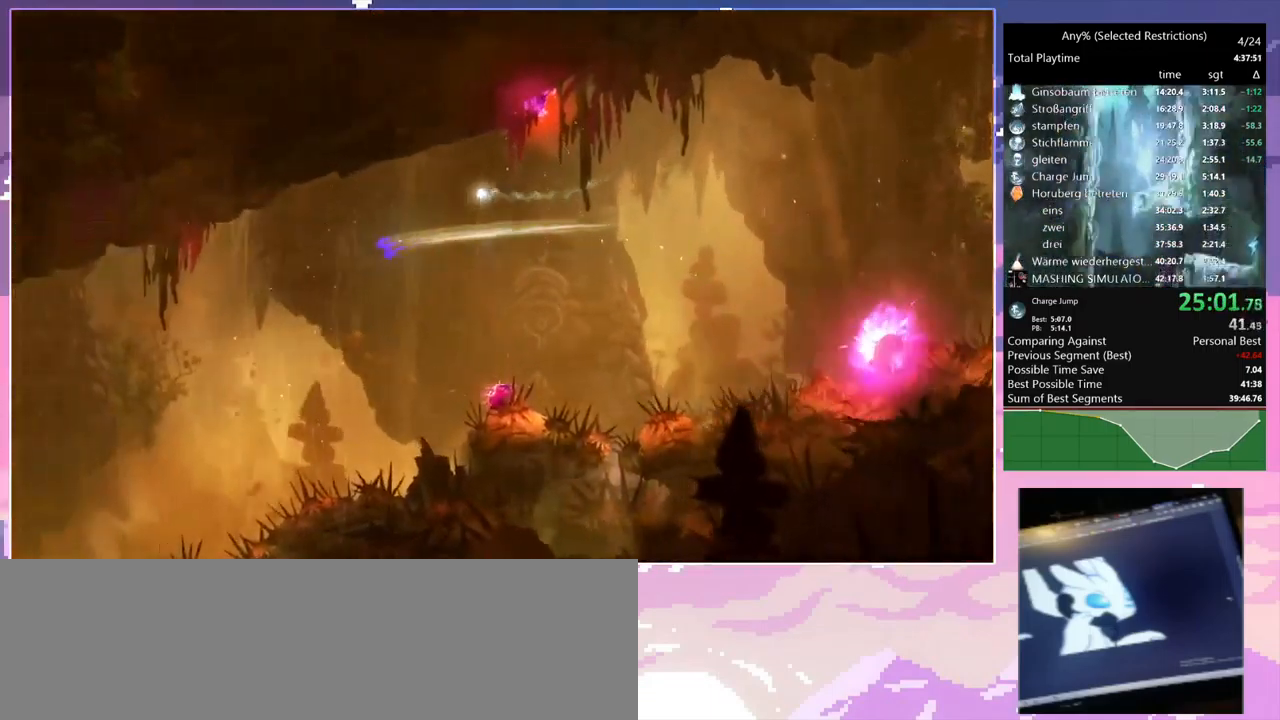
{"keys": [], "mouse": [], "events": [[217, "shift", "down"], [417, "shift", "up"]]}
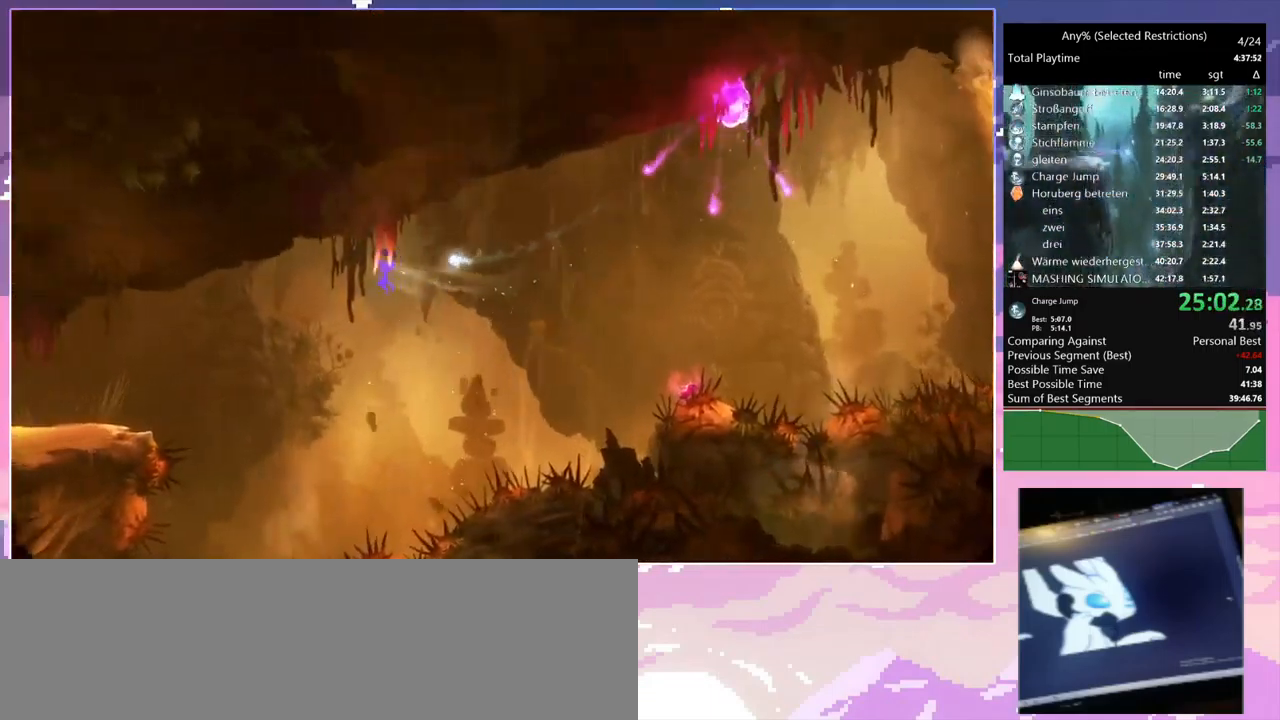
{"keys": [], "mouse": [], "events": []}
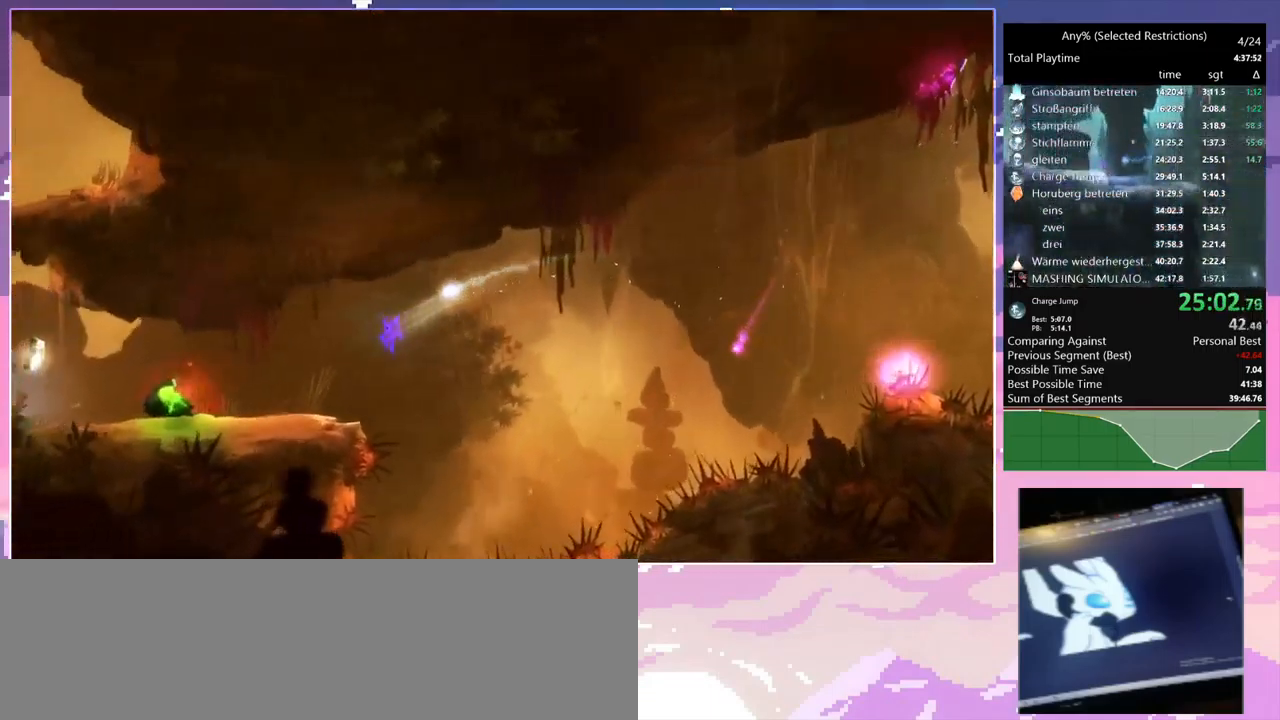
{"keys": ["space"], "mouse": [], "events": [[67, "mouse_left", "down"], [167, "mouse_left", "up"], [401, "space", "down"]]}
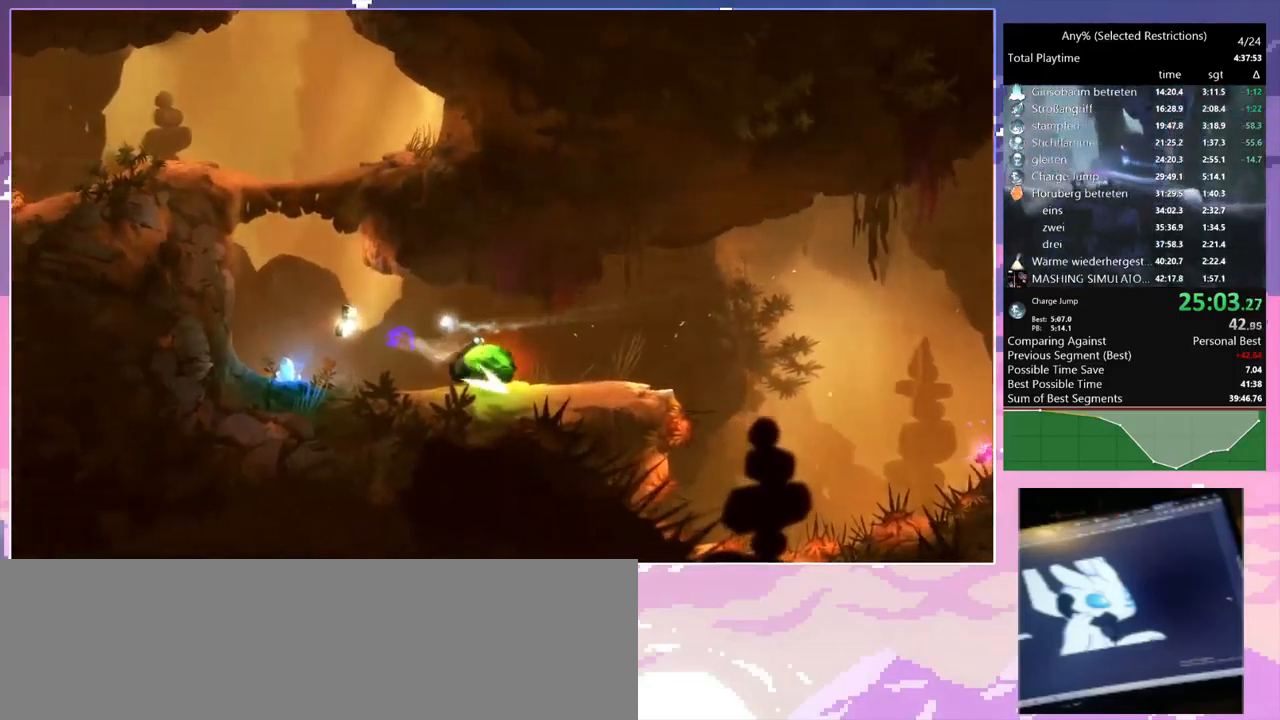
{"keys": ["s"], "mouse": [], "events": [[83, "space", "up"], [316, "s", "down"]]}
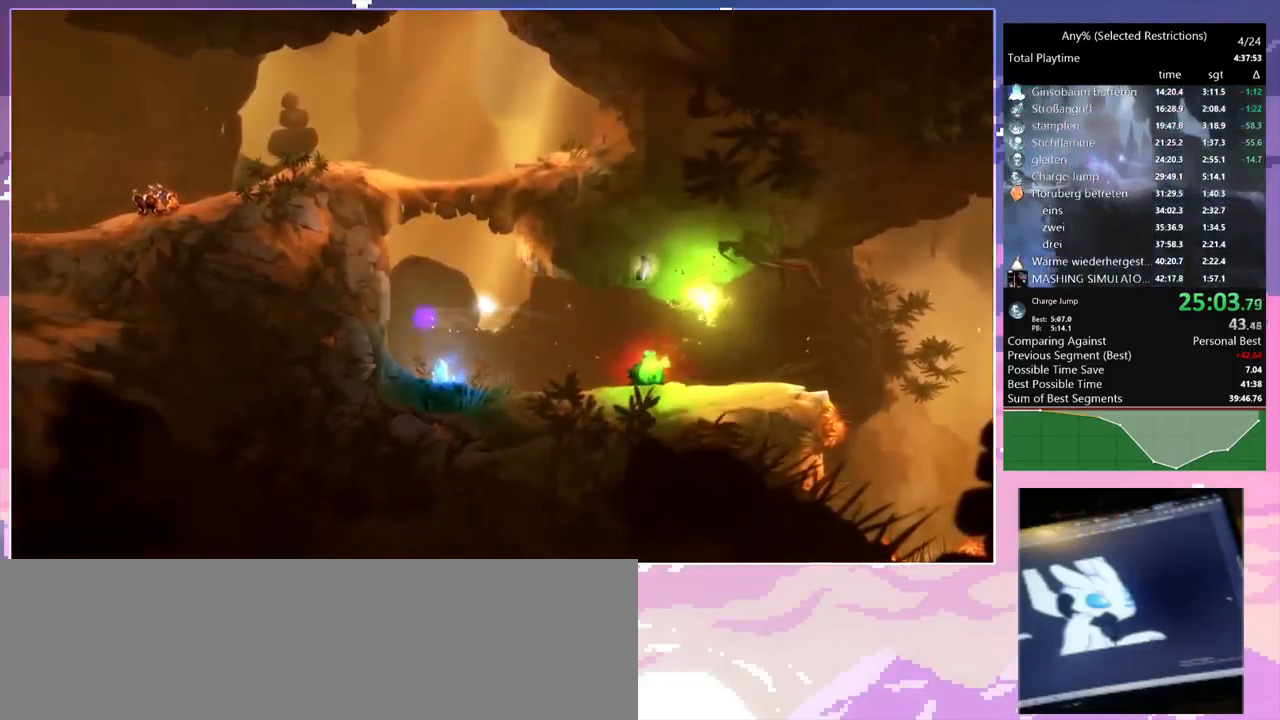
{"keys": ["d"], "mouse": [], "events": [[16, "s", "up"], [150, "d", "down"]]}
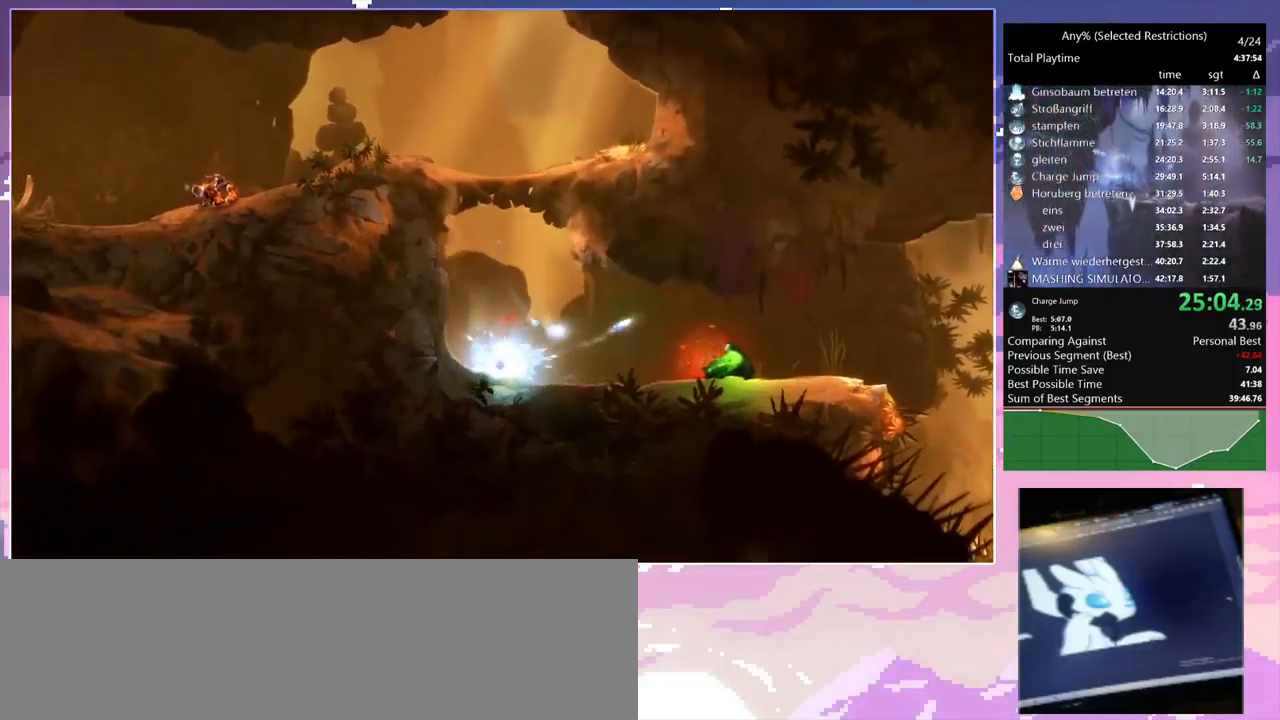
{"keys": [], "mouse": [], "events": [[16, "a", "down"], [66, "d", "up"], [300, "a", "up"]]}
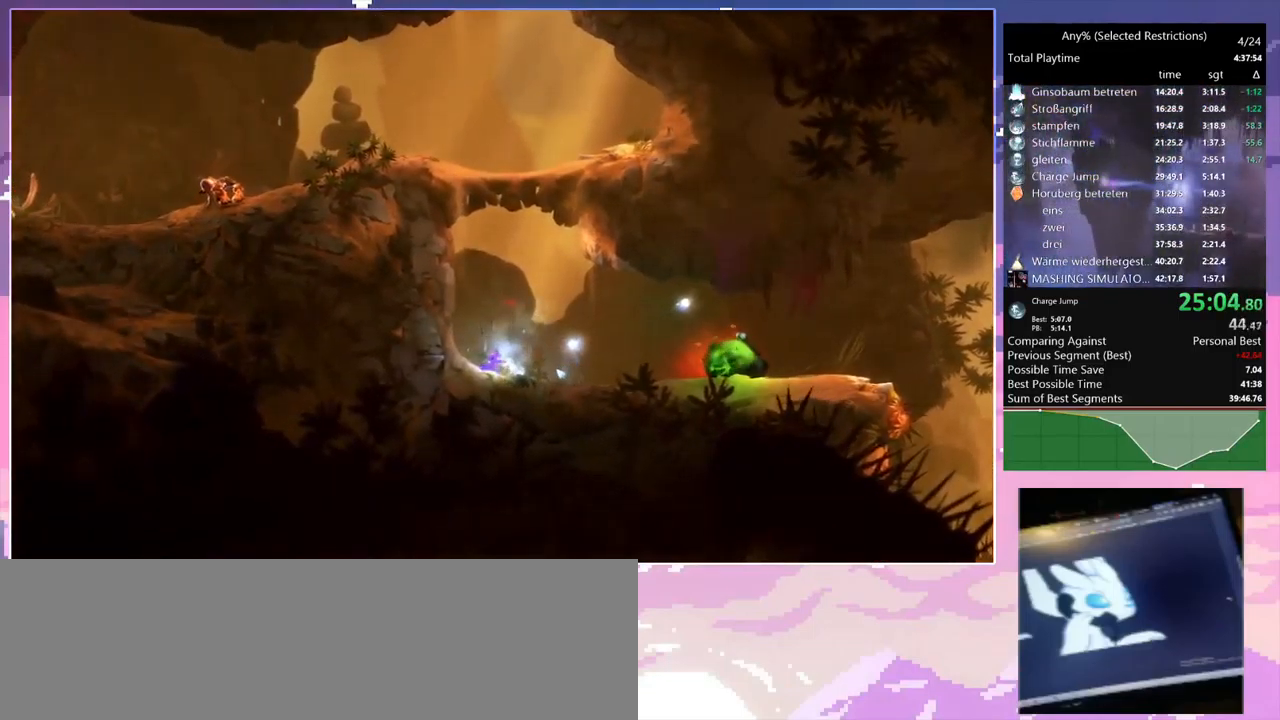
{"keys": ["a"], "mouse": ["right"], "events": [[83, "a", "down"], [233, "a", "up"], [333, "mouse_right", "down"], [500, "a", "down"]]}
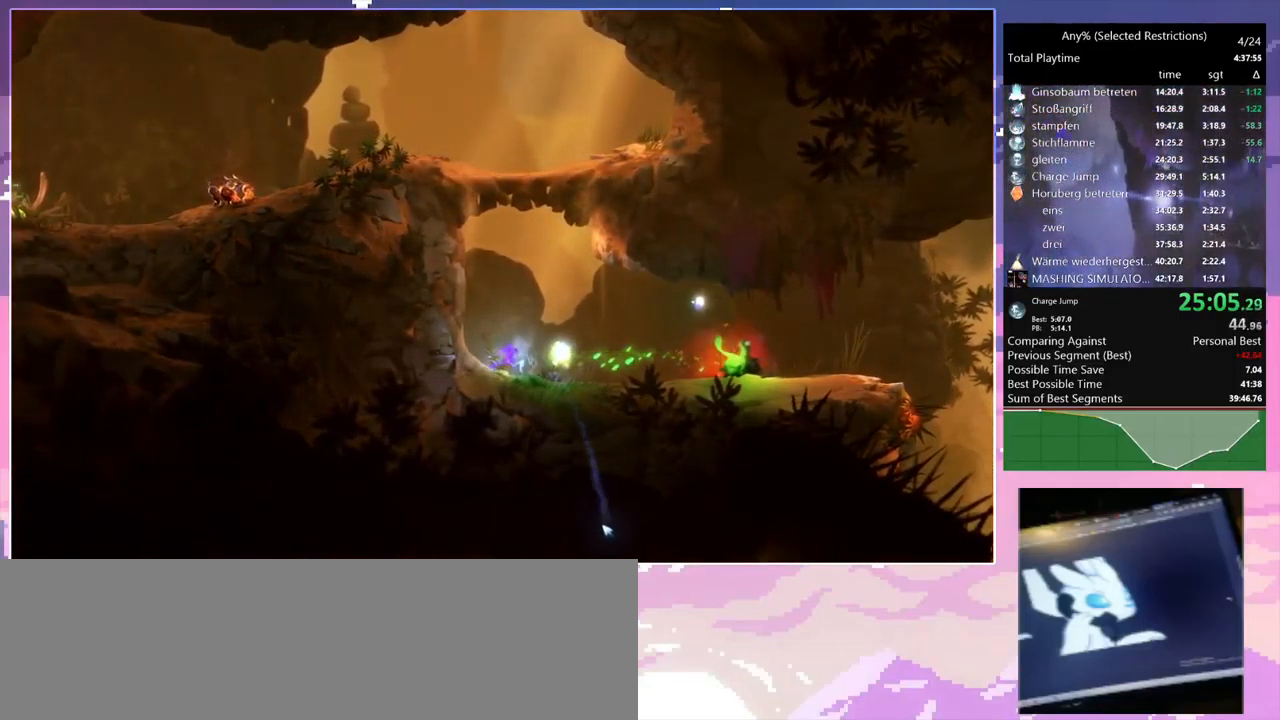
{"keys": ["a", "space"], "mouse": [], "events": [[100, "mouse_right", "up"], [333, "space", "down"]]}
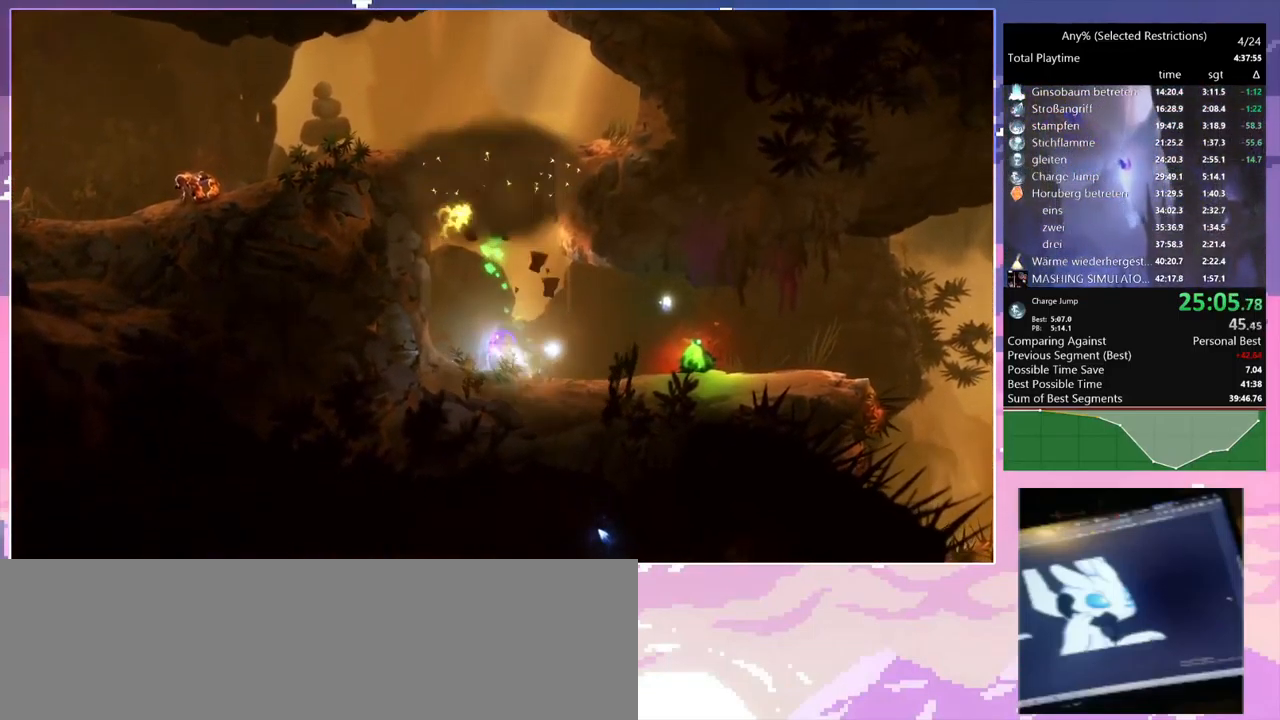
{"keys": ["a", "space"], "mouse": [], "events": [[66, "space", "up"], [166, "space", "down"], [300, "space", "up"], [350, "a", "up"], [400, "a", "down"], [400, "space", "down"]]}
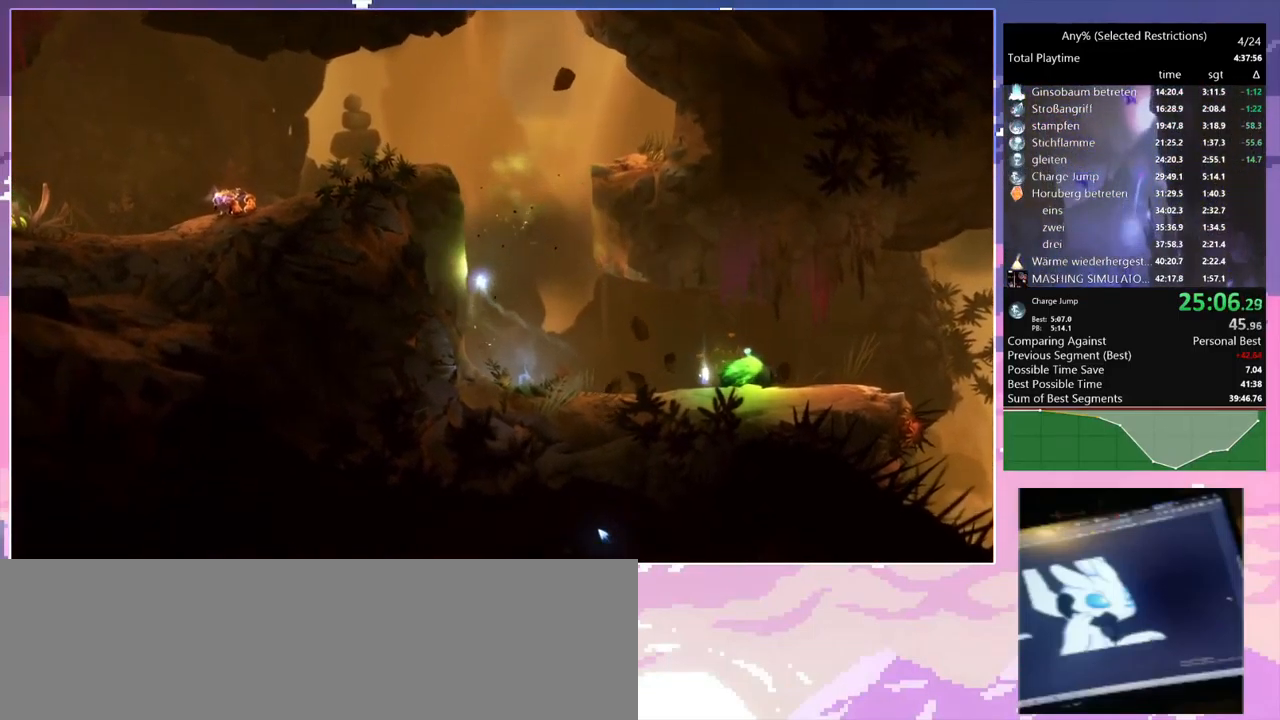
{"keys": ["a"], "mouse": [], "events": [[33, "space", "up"], [83, "space", "down"], [233, "space", "up"], [283, "a", "up"], [316, "space", "down"], [366, "a", "down"], [500, "space", "up"]]}
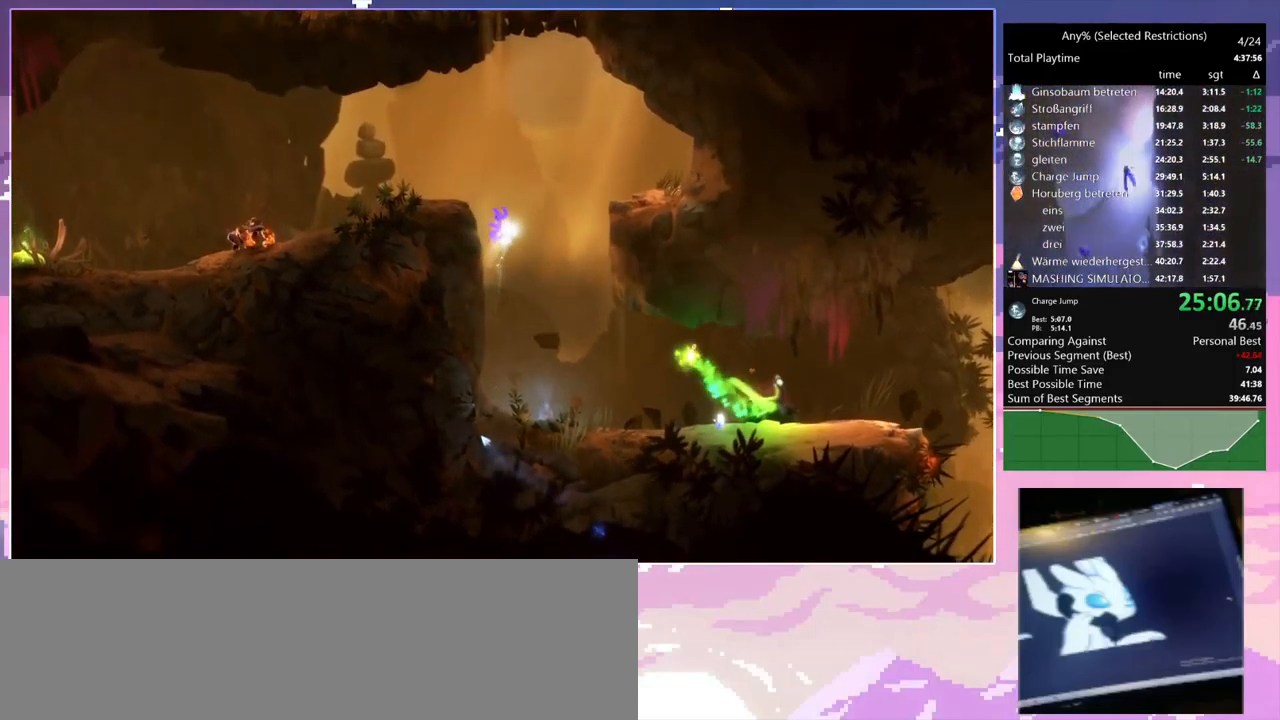
{"keys": ["q"], "mouse": ["right"], "events": [[50, "space", "down"], [233, "space", "up"], [333, "space", "down"], [383, "space", "up"], [433, "a", "up"], [433, "mouse_right", "down"], [433, "q", "down"]]}
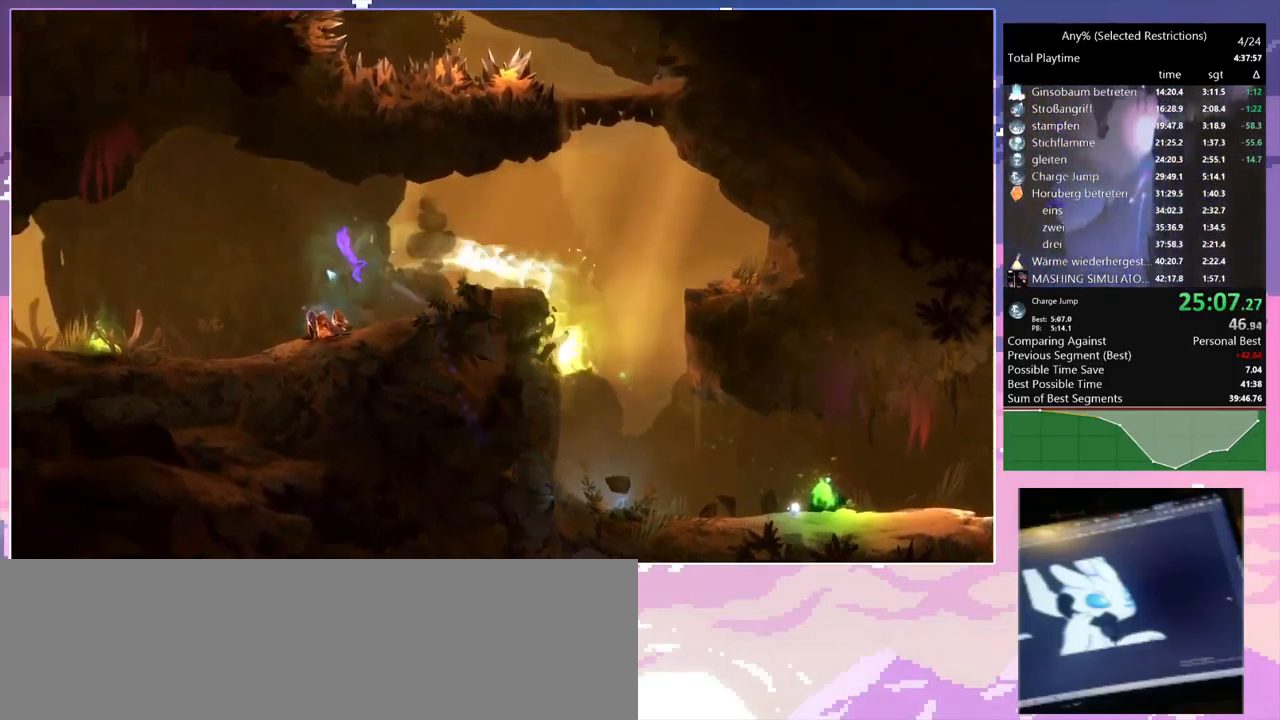
{"keys": [], "mouse": [], "events": [[216, "mouse_right", "up"], [216, "q", "up"]]}
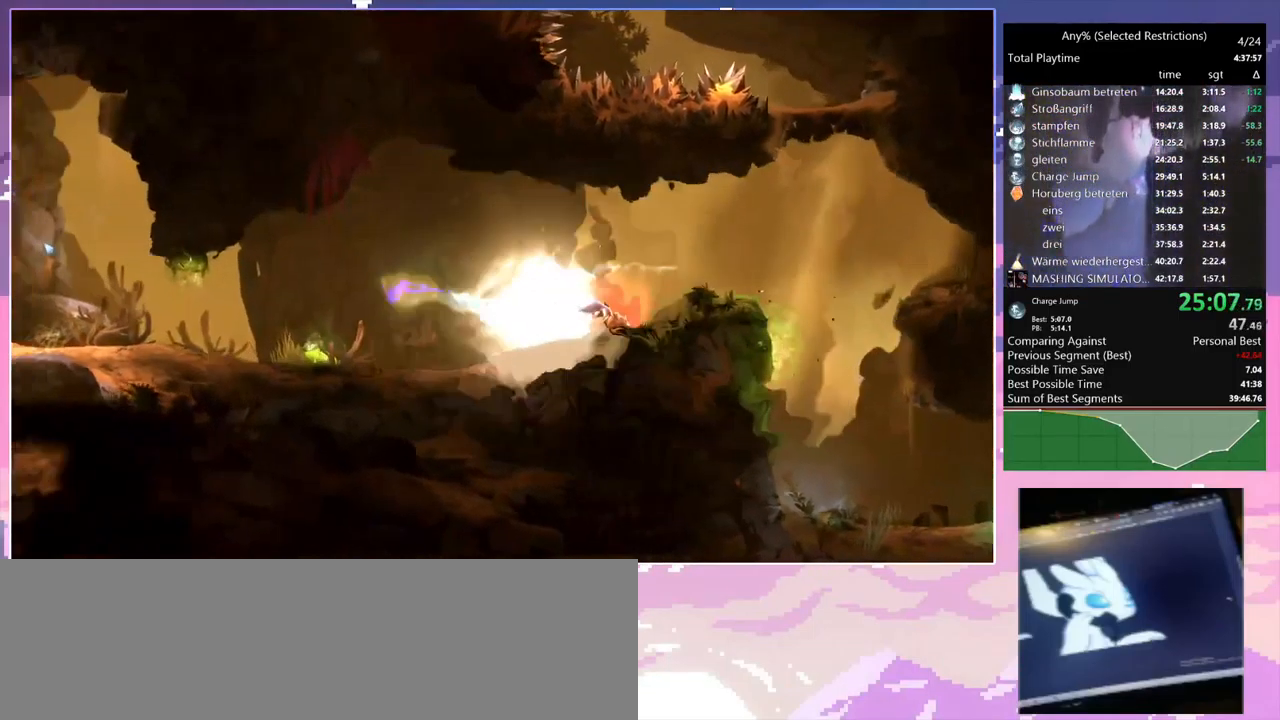
{"keys": ["q"], "mouse": ["right"], "events": [[33, "mouse_left", "down"], [83, "mouse_left", "up"], [266, "space", "down"], [316, "space", "up"], [416, "mouse_right", "down"], [416, "q", "down"]]}
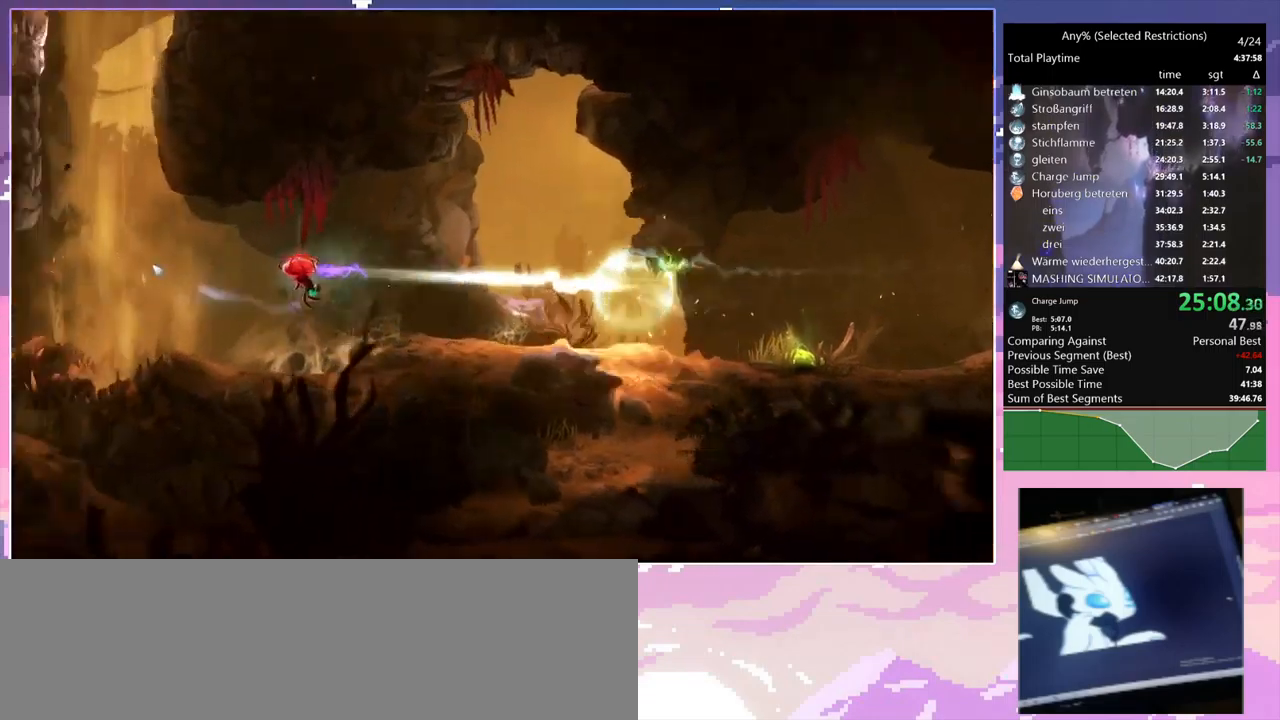
{"keys": ["d", "shift"], "mouse": [], "events": [[183, "mouse_right", "up"], [183, "q", "up"], [450, "d", "down"], [450, "shift", "down"]]}
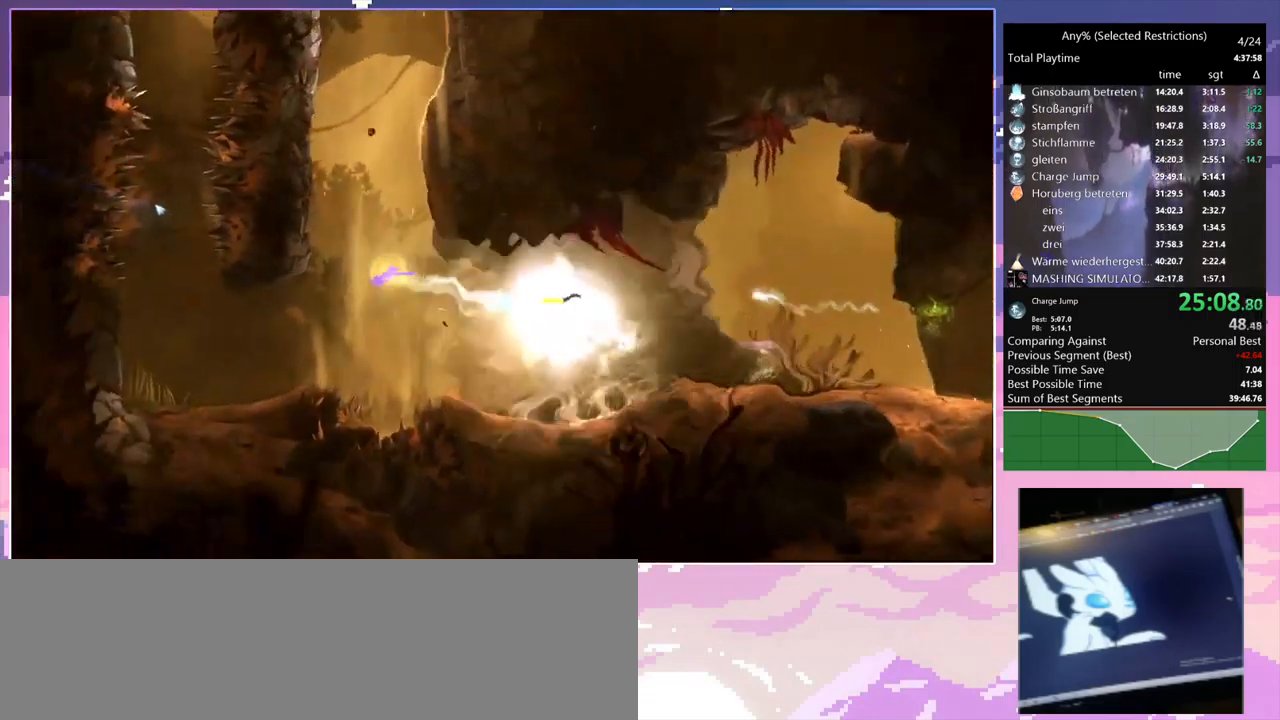
{"keys": ["shift"], "mouse": [], "events": [[250, "d", "up"]]}
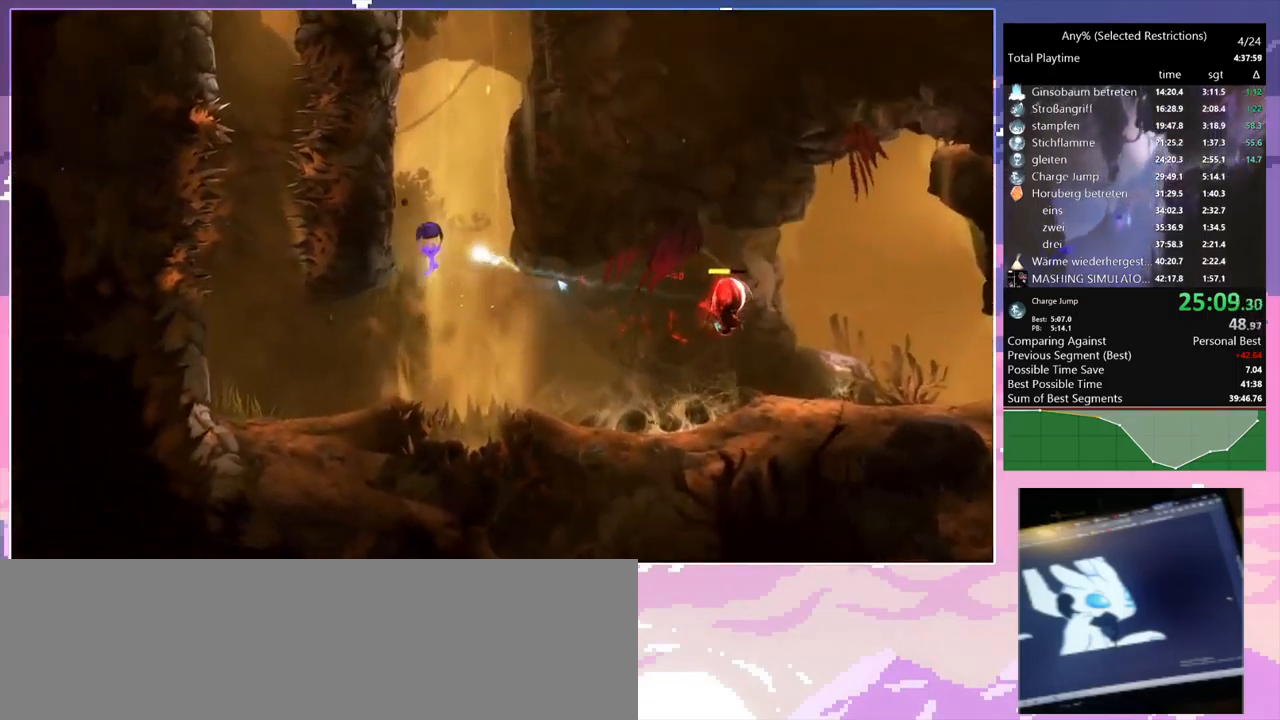
{"keys": ["shift"], "mouse": [], "events": [[16, "d", "down"], [300, "d", "up"]]}
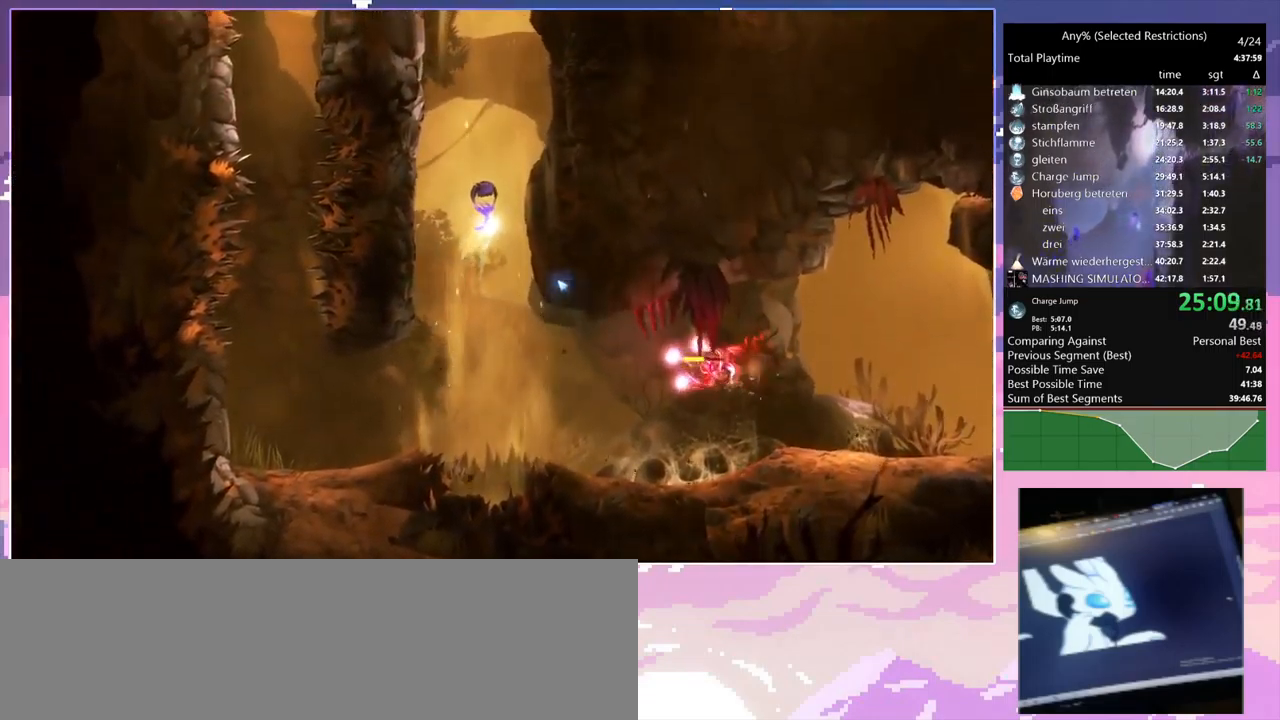
{"keys": ["shift"], "mouse": [], "events": []}
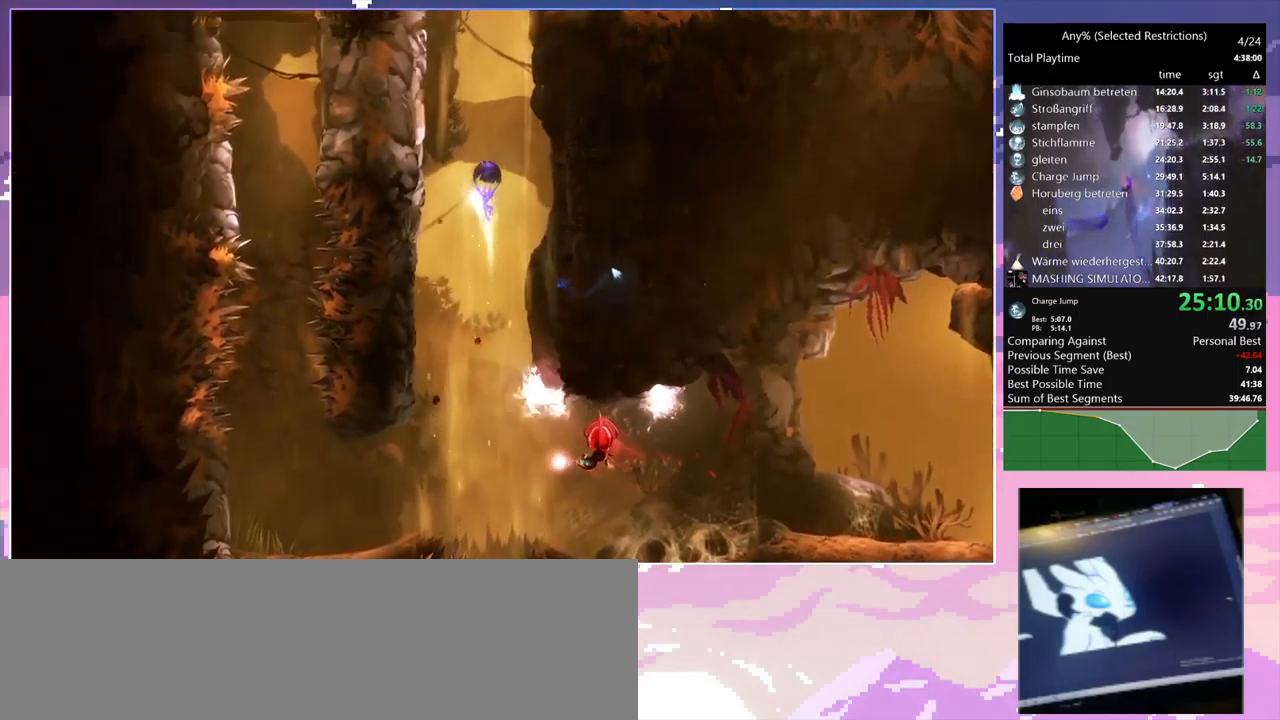
{"keys": ["shift"], "mouse": [], "events": []}
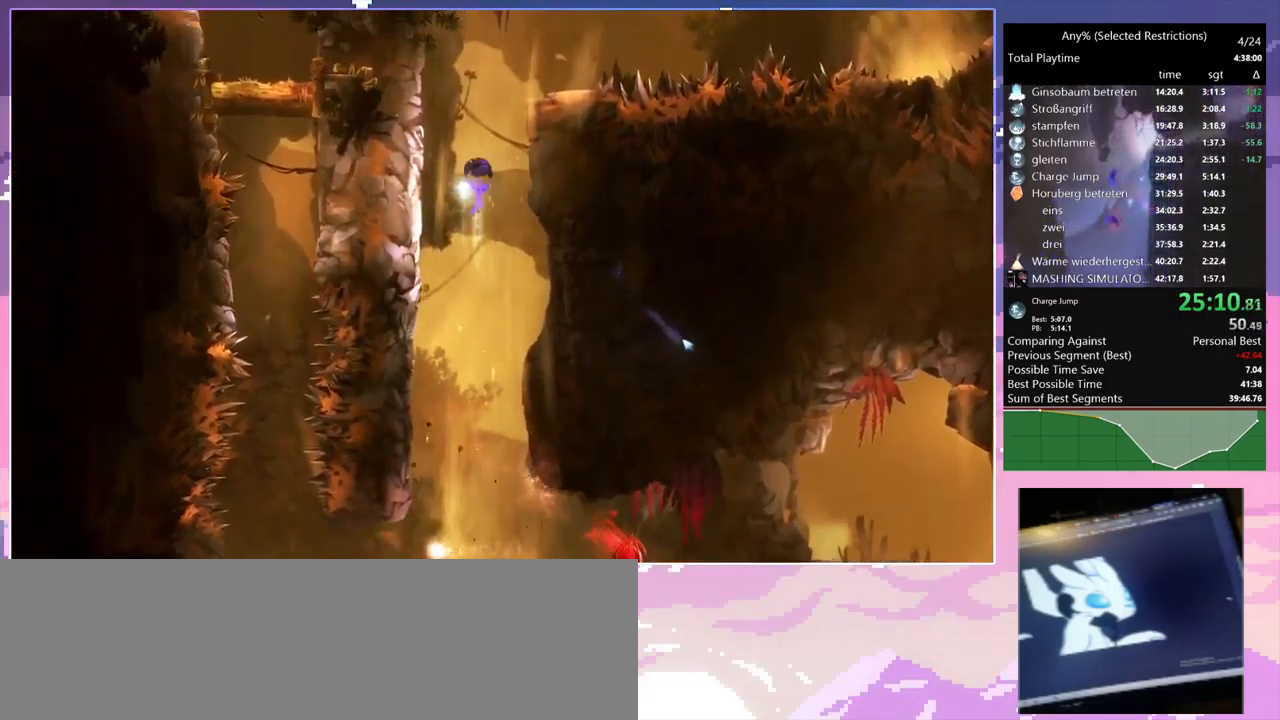
{"keys": ["d", "shift"], "mouse": [], "events": [[400, "d", "down"]]}
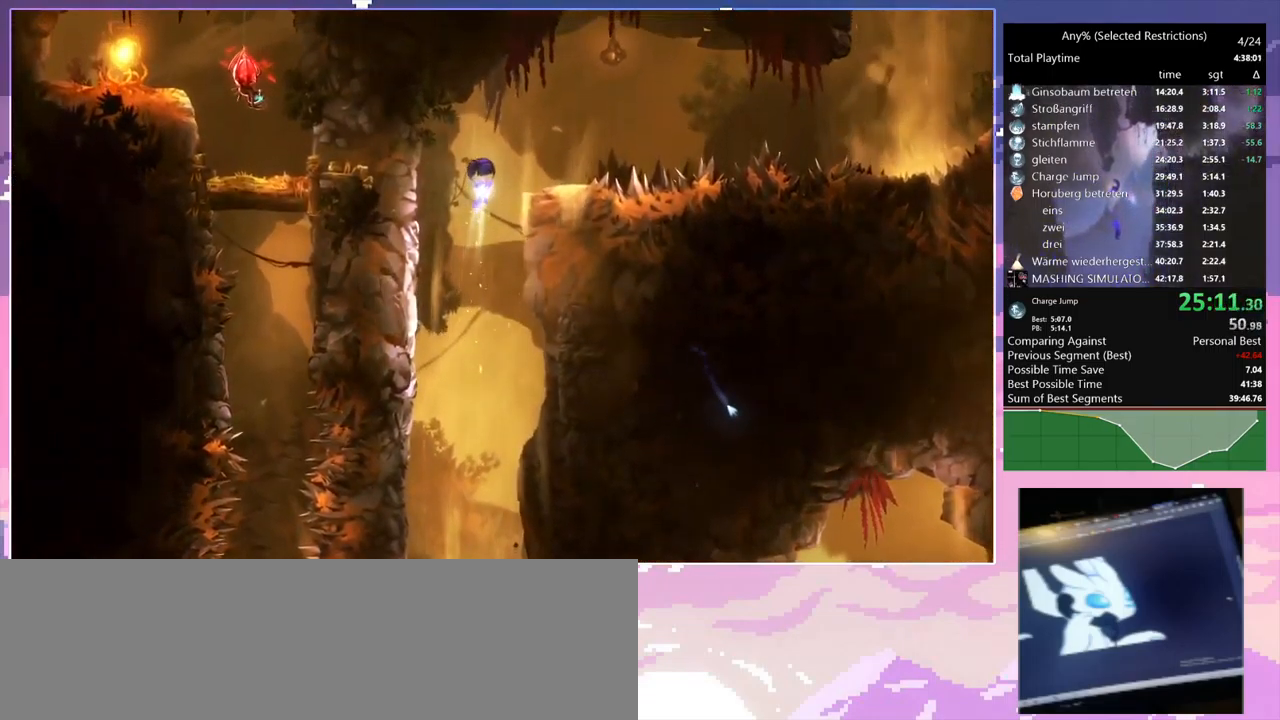
{"keys": ["d", "shift"], "mouse": [], "events": []}
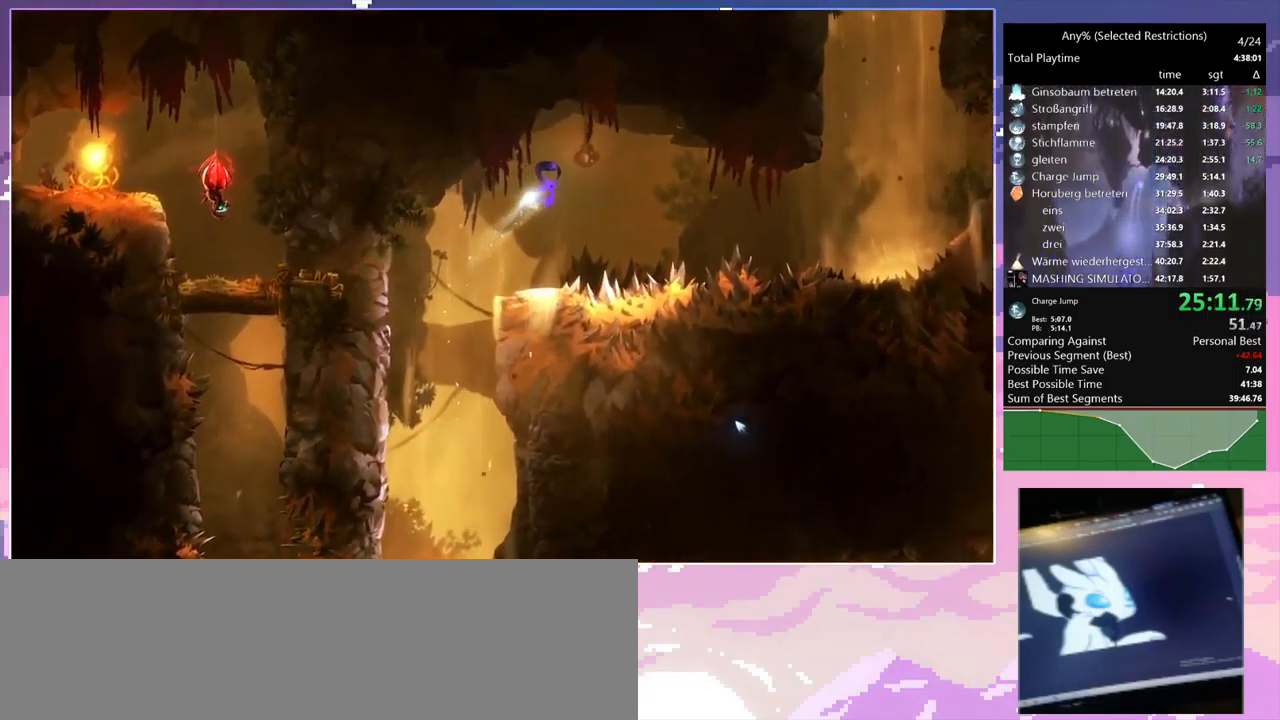
{"keys": ["d", "shift"], "mouse": [], "events": [[50, "shift", "up"], [150, "mouse_left", "down"], [233, "mouse_left", "up"], [383, "shift", "down"]]}
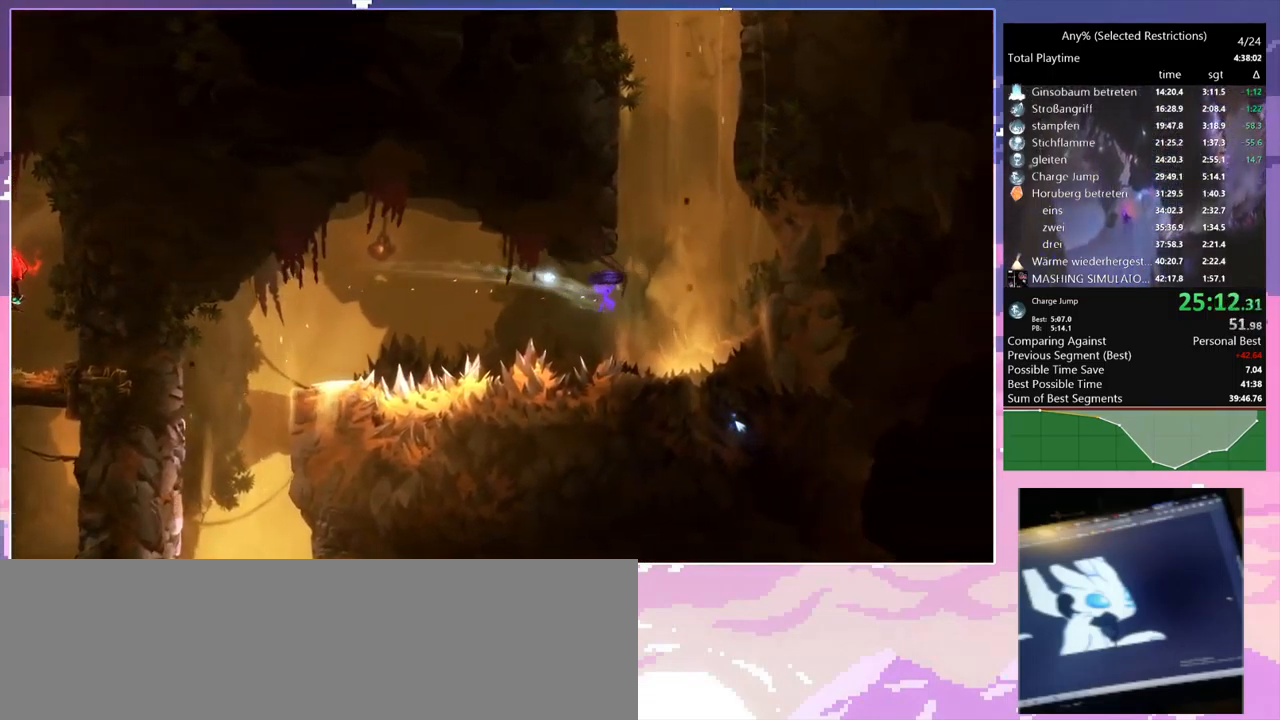
{"keys": ["shift"], "mouse": [], "events": [[66, "d", "up"]]}
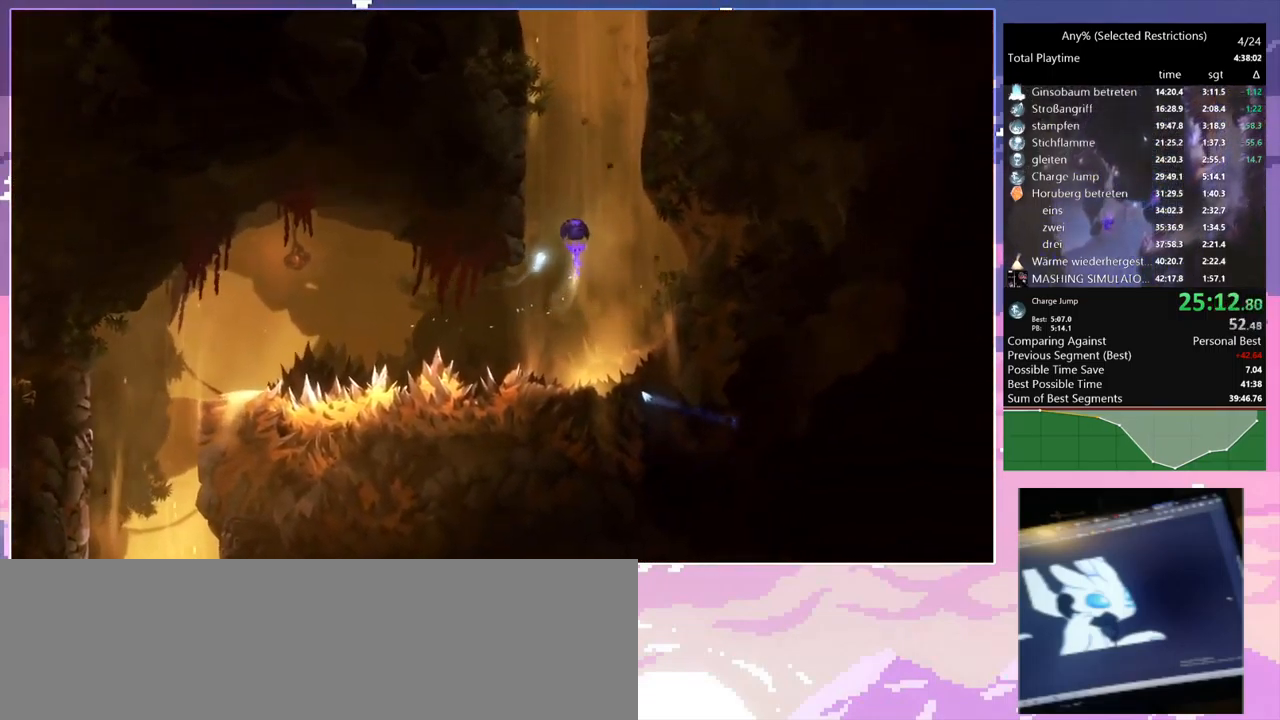
{"keys": ["shift"], "mouse": [], "events": []}
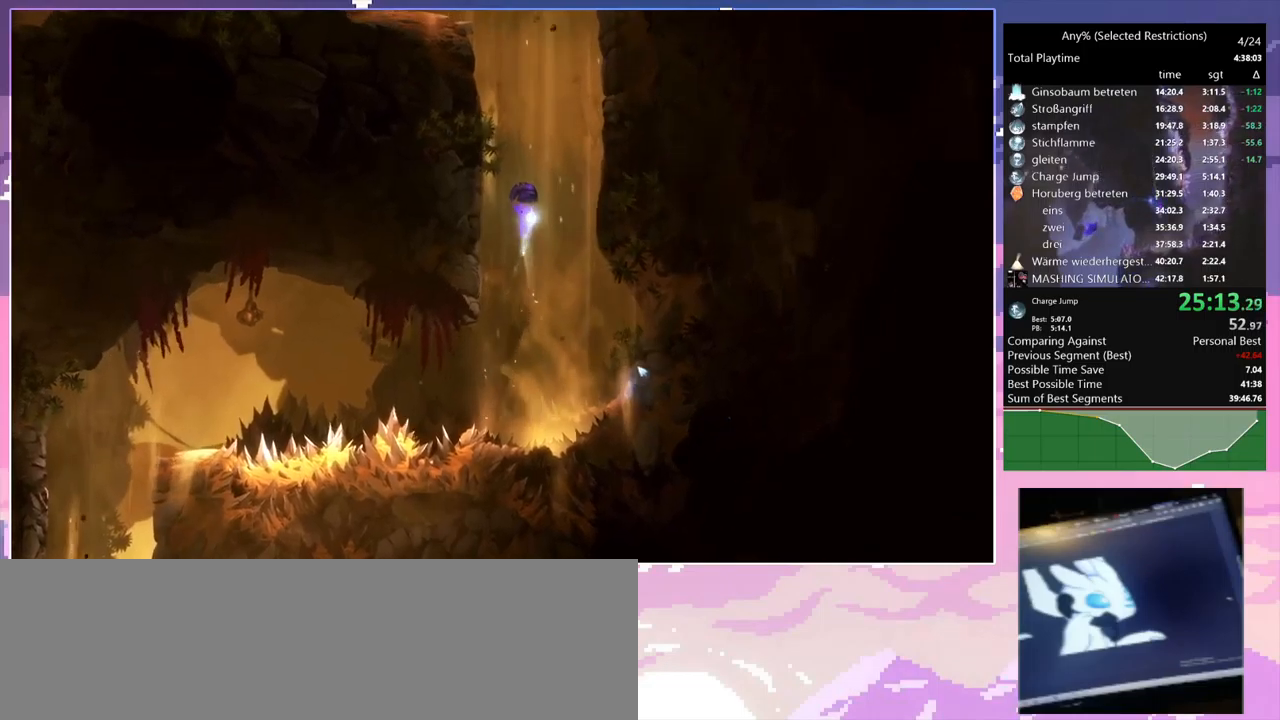
{"keys": ["shift"], "mouse": [], "events": []}
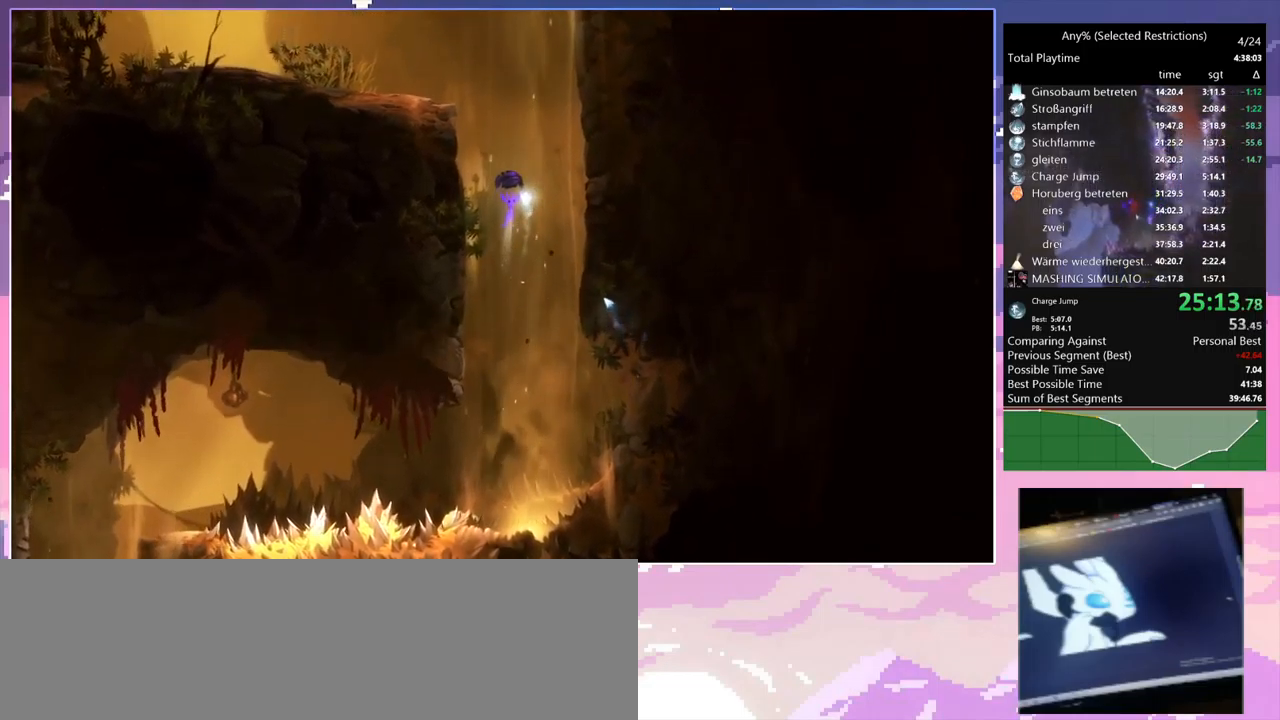
{"keys": ["shift"], "mouse": [], "events": [[184, "d", "down"], [367, "d", "up"]]}